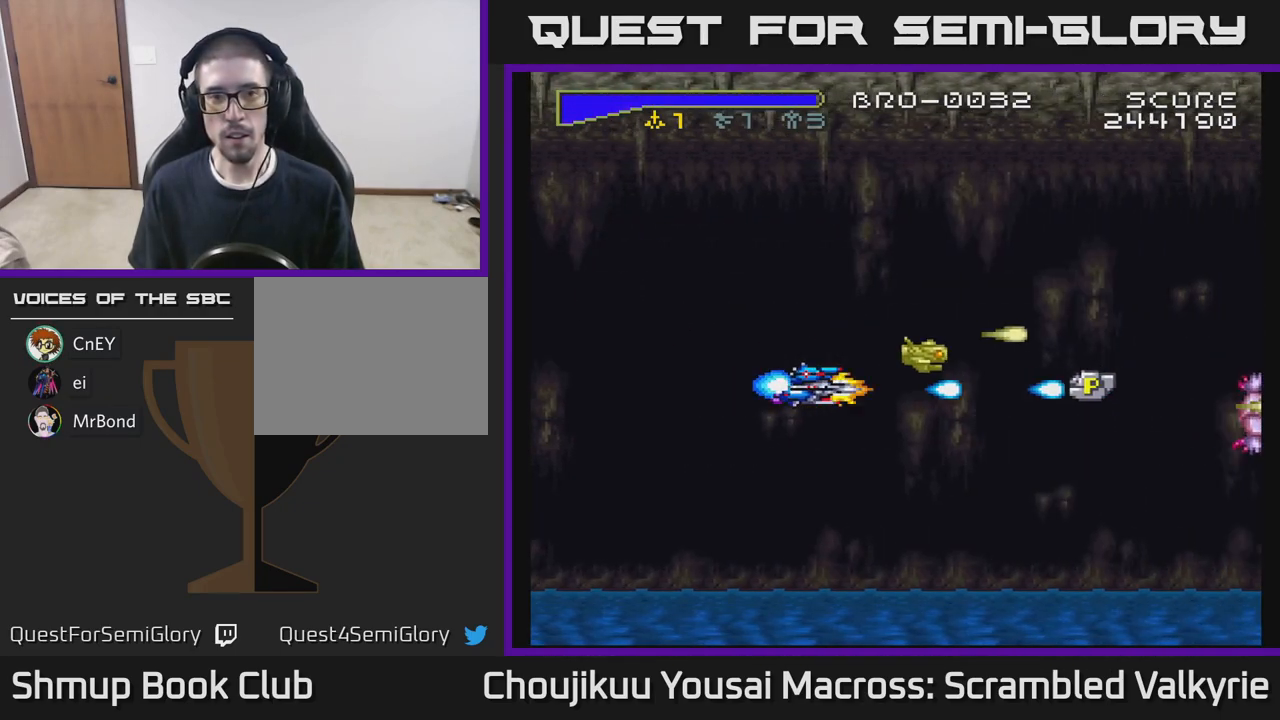
Gameplay with a controller (Xbox layout); each line is a JSON object with the inputs held at the frame after it. "events" lists button and stick changes between this image and that frame as [ms after this image, input, new state], when the widget could be followed in between. Not read: L3 R3 left_stick right_stick.
{"buttons": ["A", "DPAD_RIGHT"], "events": [[217, "DPAD_RIGHT", "down"]]}
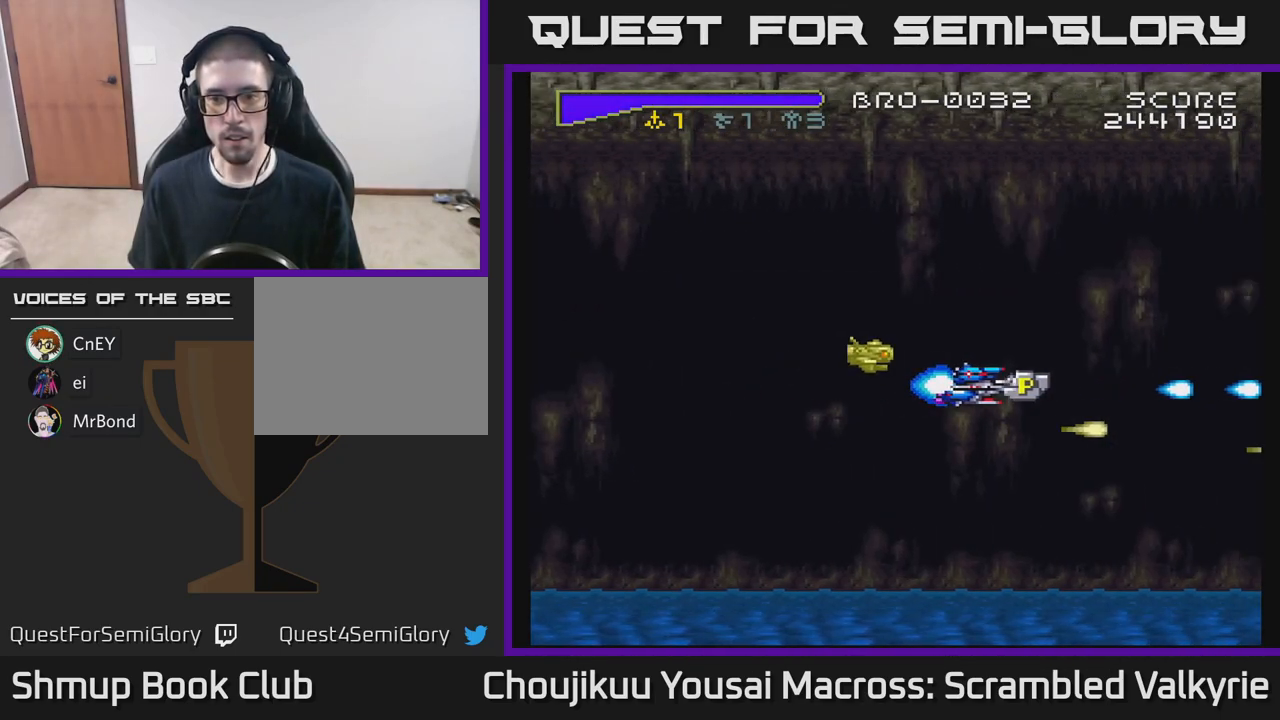
{"buttons": ["A", "DPAD_DOWN", "DPAD_LEFT"], "events": [[200, "DPAD_RIGHT", "up"], [250, "DPAD_DOWN", "down"], [250, "DPAD_LEFT", "down"]]}
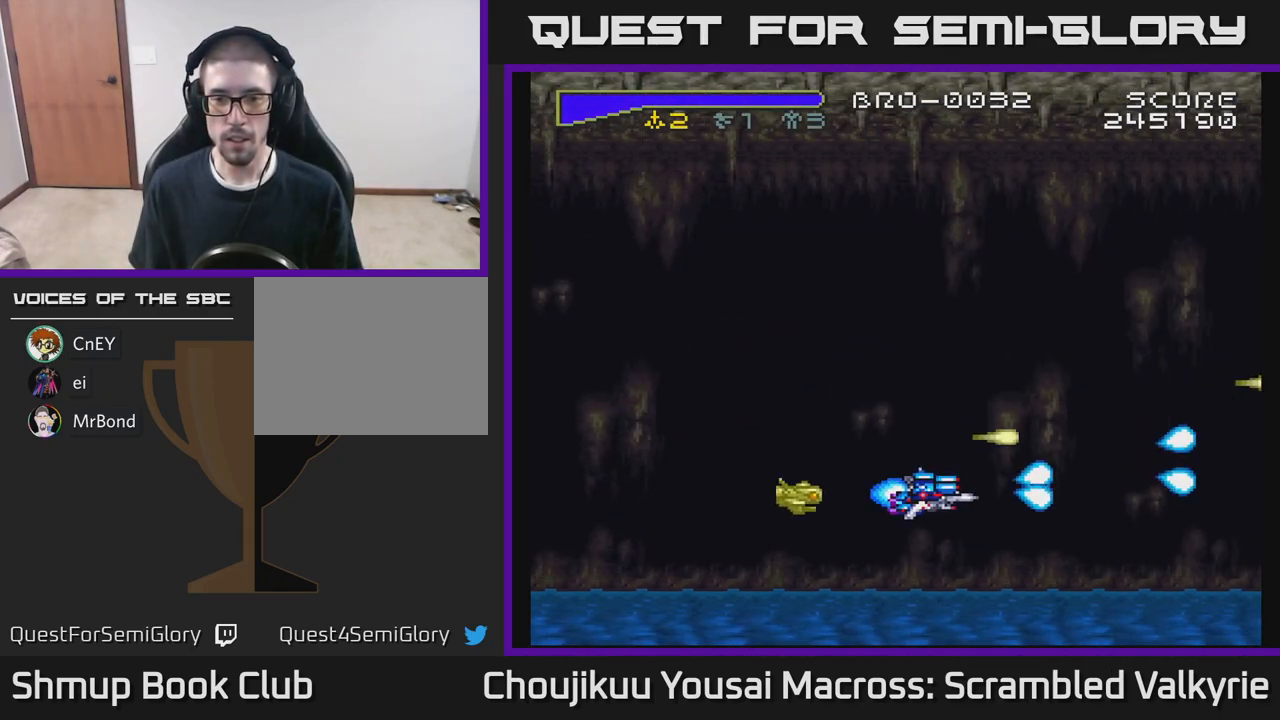
{"buttons": ["A", "DPAD_UP", "DPAD_RIGHT"], "events": [[217, "X", "down"], [233, "DPAD_DOWN", "up"], [383, "X", "up"], [400, "DPAD_UP", "down"], [433, "DPAD_LEFT", "up"], [500, "DPAD_RIGHT", "down"]]}
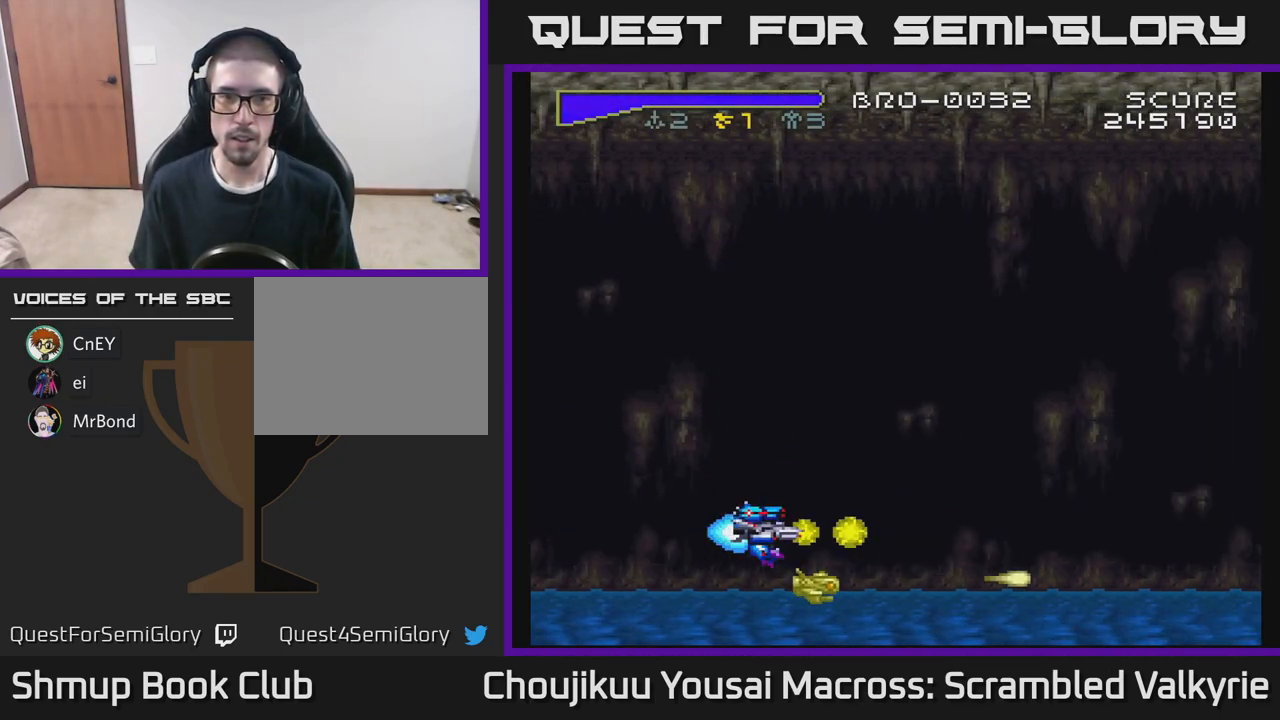
{"buttons": ["A", "DPAD_RIGHT"], "events": [[17, "DPAD_UP", "up"], [100, "X", "down"], [233, "DPAD_DOWN", "down"], [300, "X", "up"], [500, "DPAD_DOWN", "up"]]}
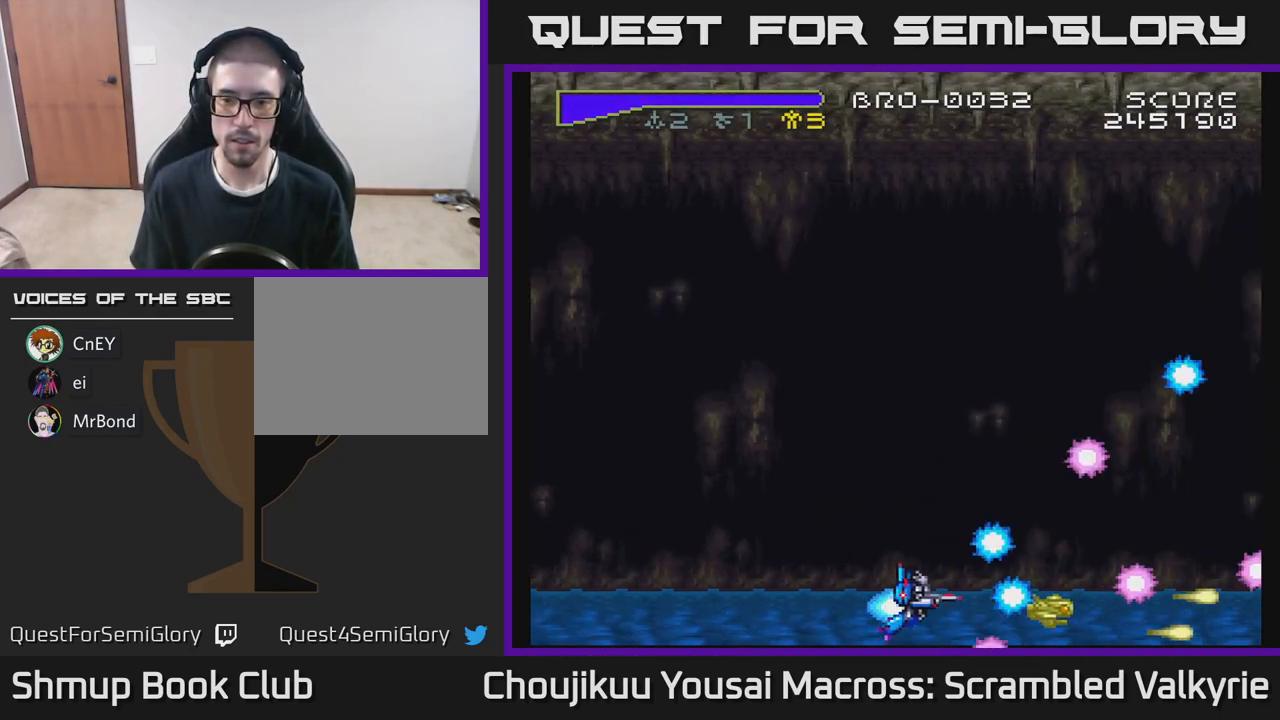
{"buttons": ["A"], "events": [[183, "DPAD_RIGHT", "up"], [250, "DPAD_LEFT", "down"], [267, "DPAD_UP", "down"], [333, "DPAD_LEFT", "up"], [400, "DPAD_UP", "up"]]}
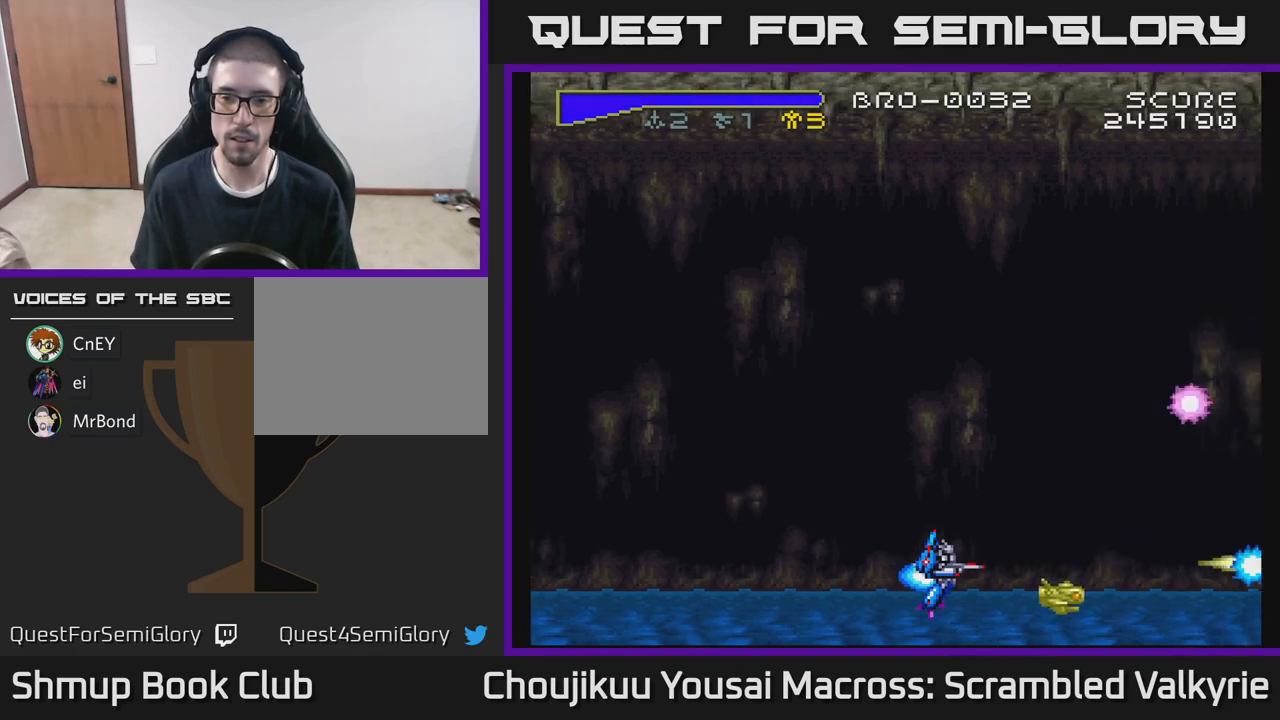
{"buttons": ["A"], "events": [[217, "DPAD_UP", "down"], [317, "DPAD_UP", "up"]]}
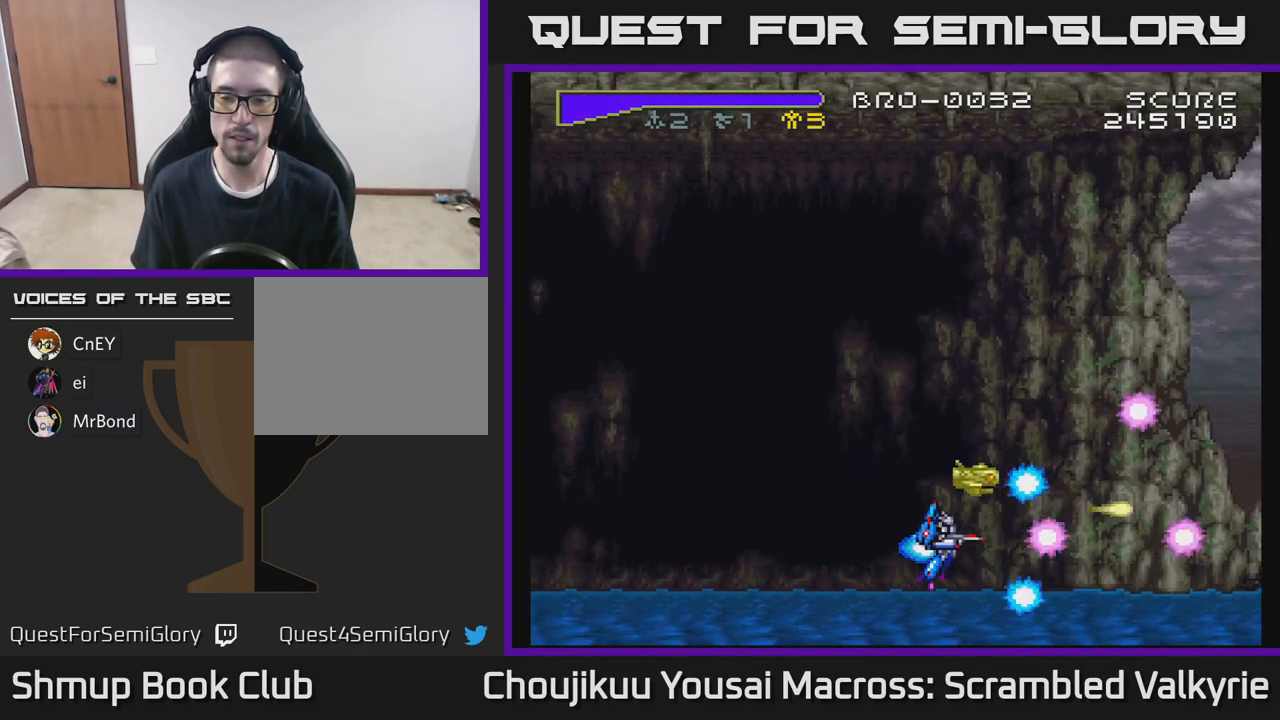
{"buttons": ["A"], "events": [[83, "DPAD_DOWN", "down"], [83, "DPAD_RIGHT", "down"], [167, "DPAD_DOWN", "up"], [233, "DPAD_RIGHT", "up"]]}
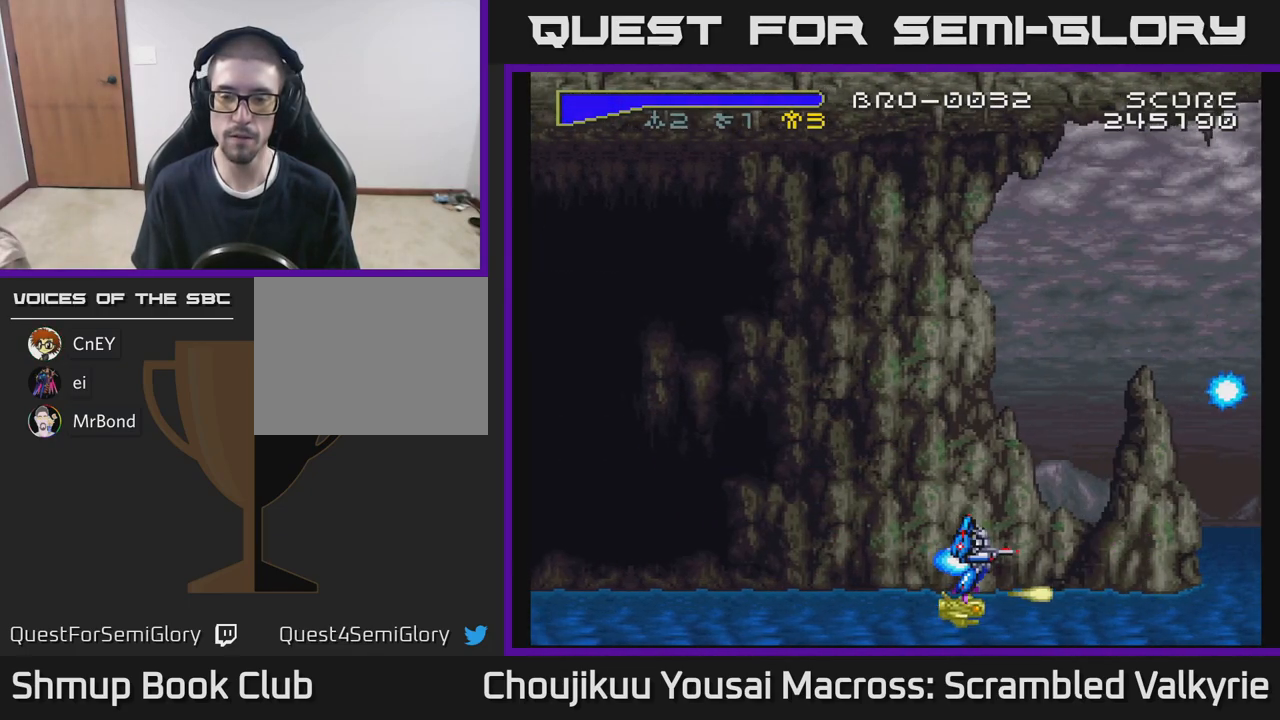
{"buttons": ["A"], "events": []}
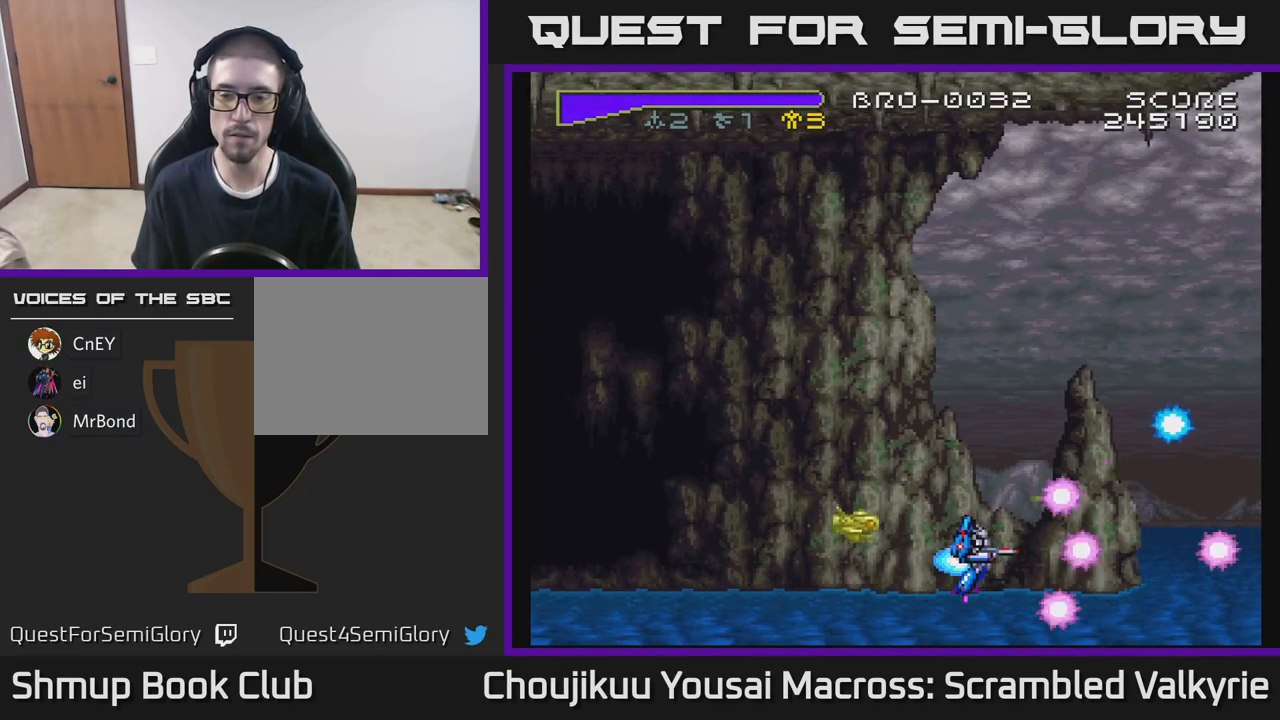
{"buttons": ["A", "DPAD_DOWN"], "events": [[333, "DPAD_DOWN", "down"]]}
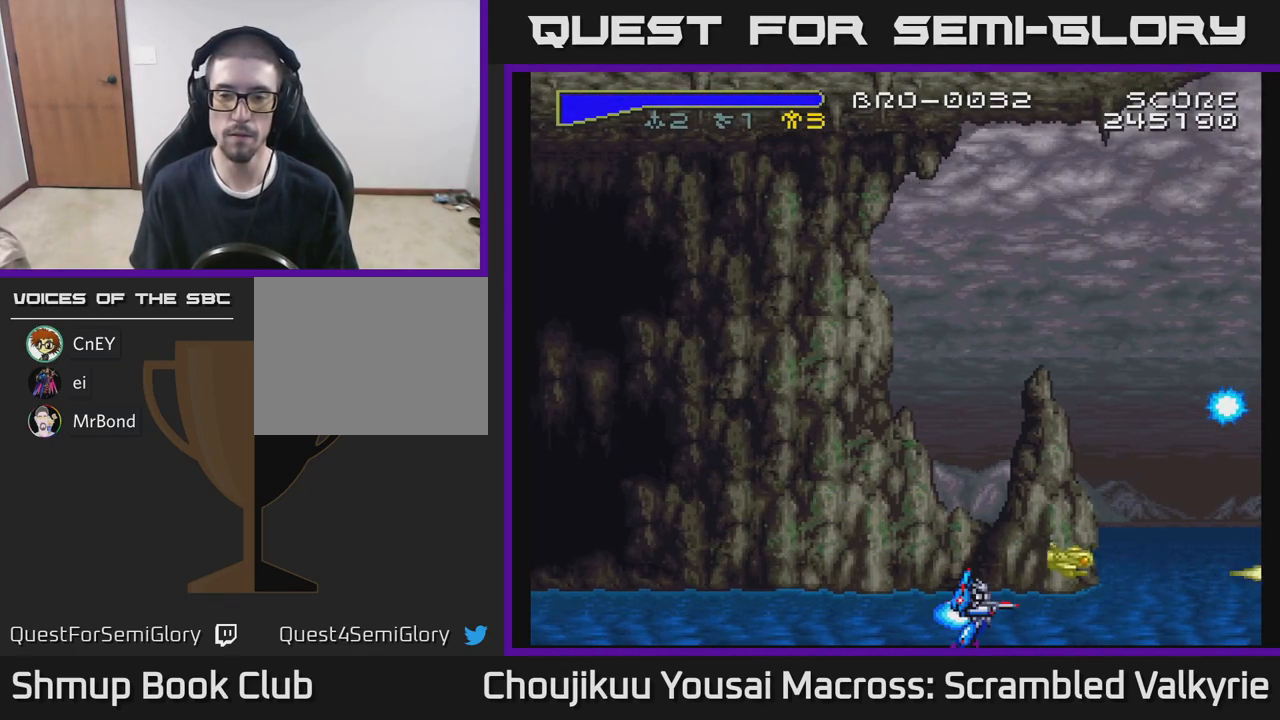
{"buttons": ["A", "DPAD_UP"], "events": [[33, "DPAD_DOWN", "up"], [117, "DPAD_UP", "down"]]}
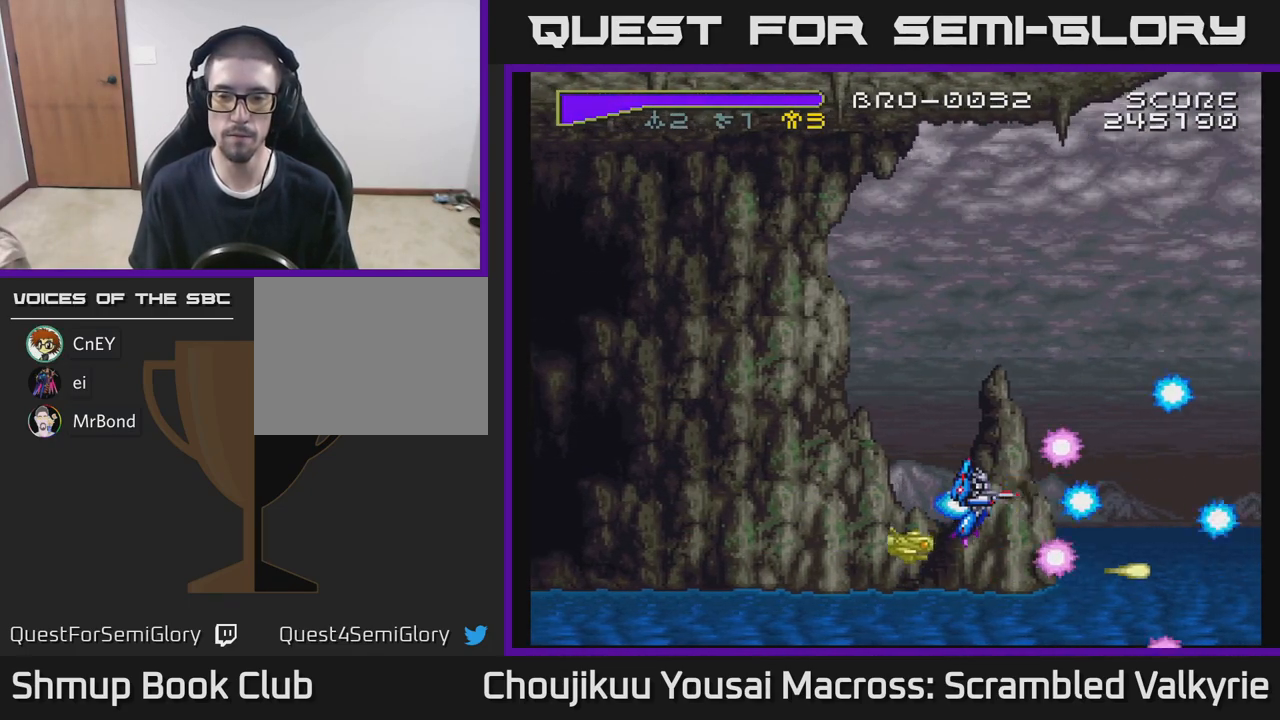
{"buttons": ["A", "DPAD_UP"], "events": []}
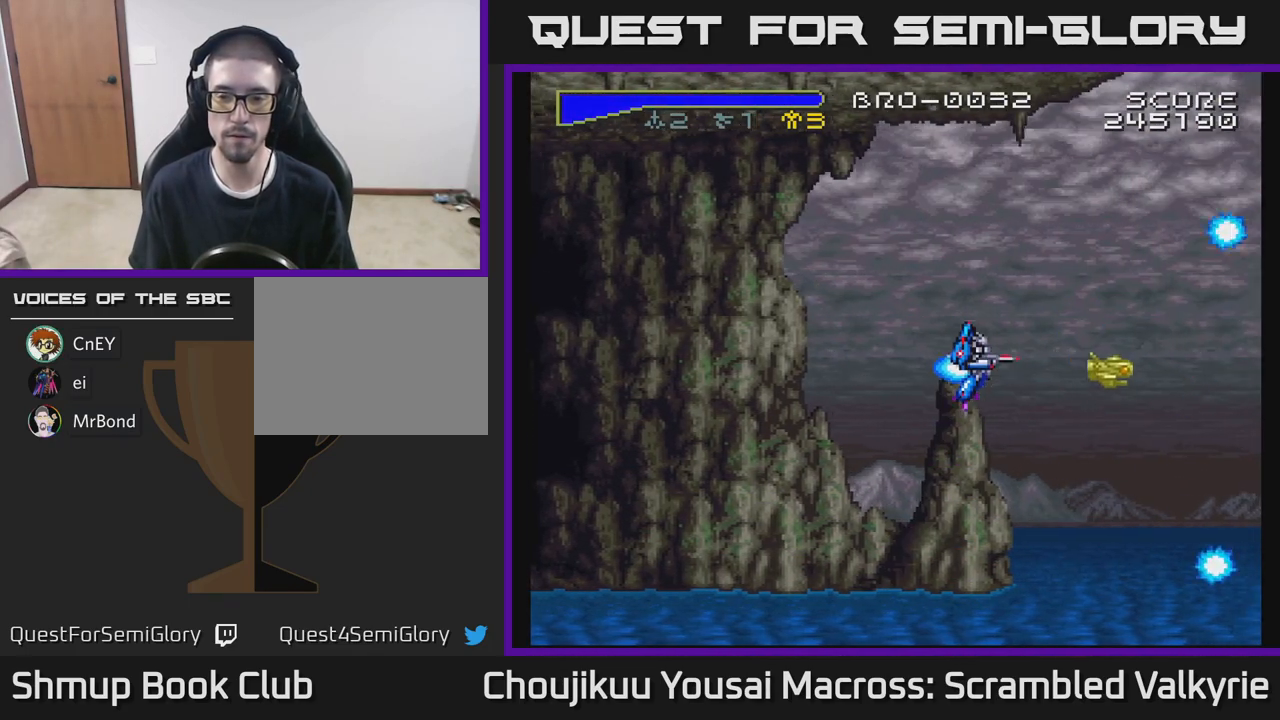
{"buttons": ["A", "DPAD_DOWN"], "events": [[383, "DPAD_LEFT", "down"], [400, "DPAD_UP", "up"], [467, "DPAD_LEFT", "up"], [483, "DPAD_DOWN", "down"]]}
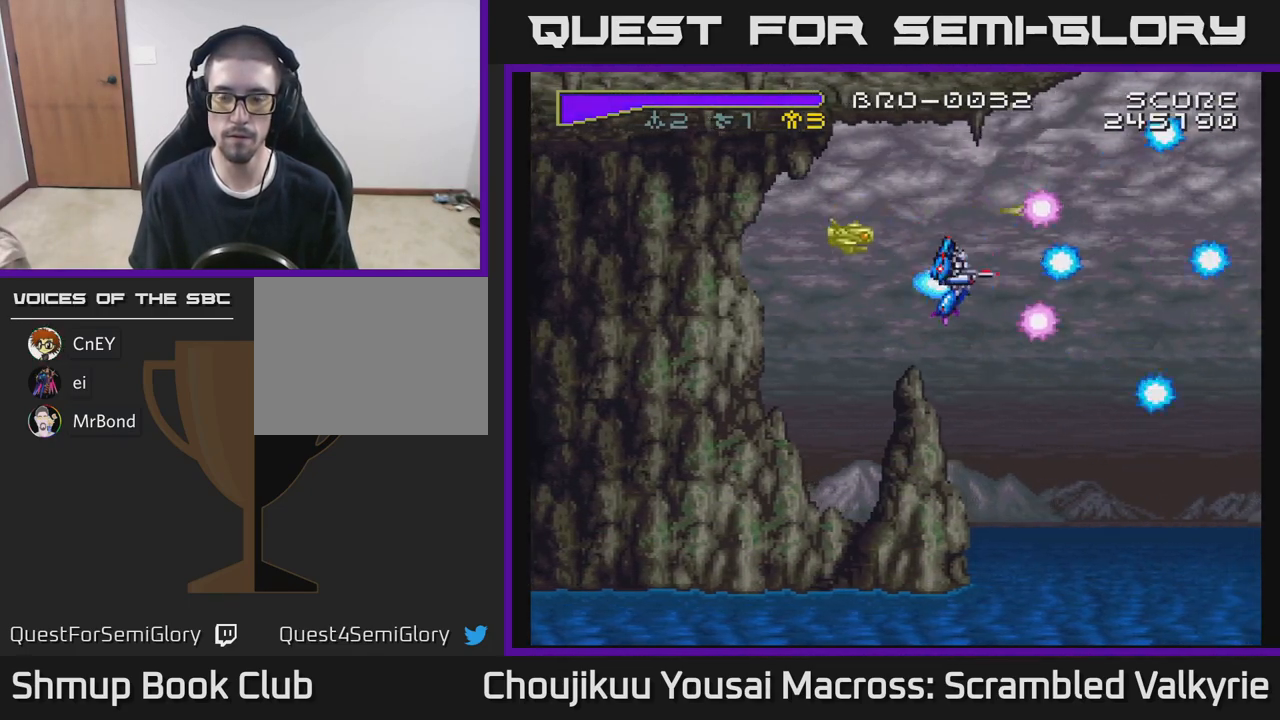
{"buttons": ["A", "DPAD_DOWN"], "events": []}
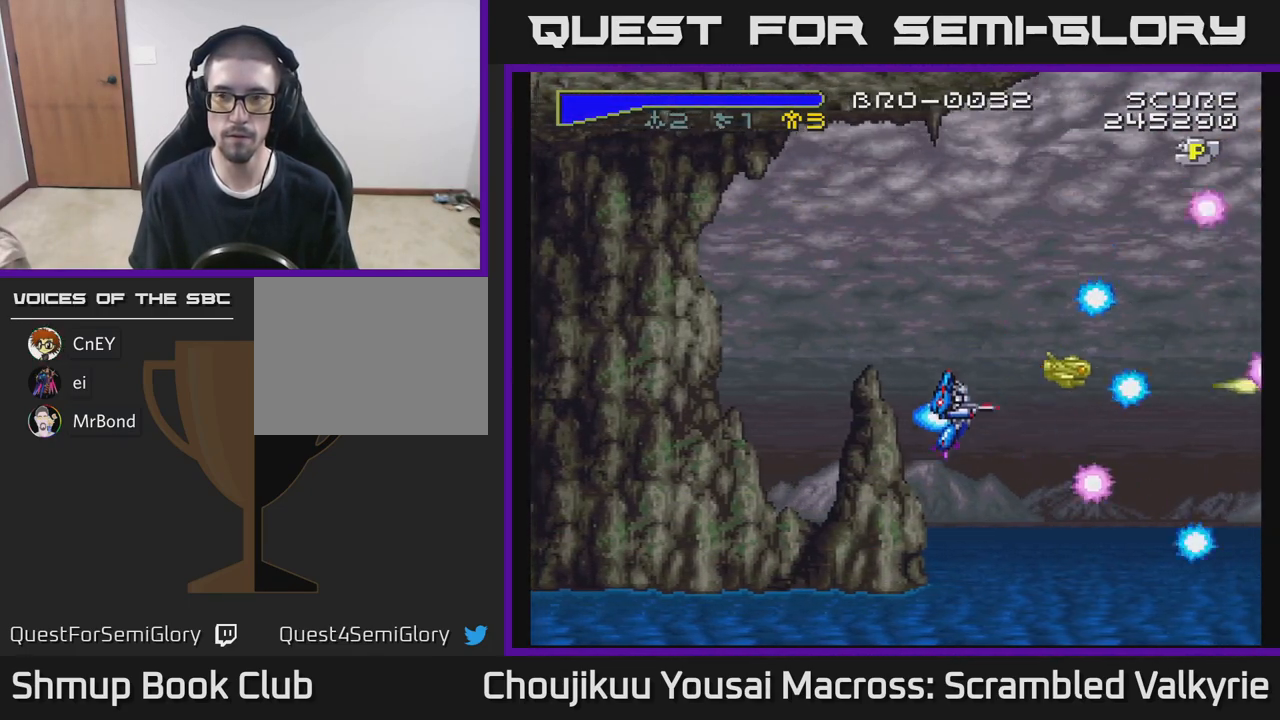
{"buttons": ["A"], "events": [[467, "DPAD_DOWN", "up"]]}
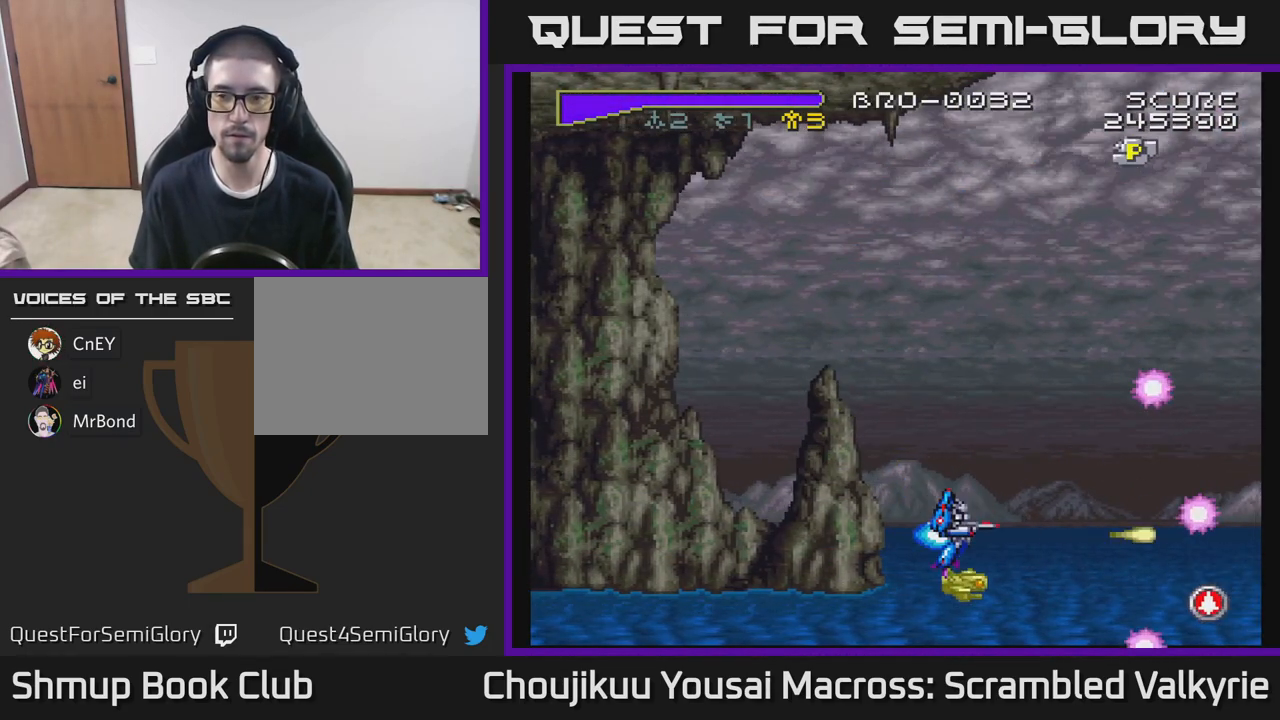
{"buttons": ["A", "DPAD_DOWN", "DPAD_RIGHT"], "events": [[17, "DPAD_UP", "down"], [400, "DPAD_UP", "up"], [417, "DPAD_RIGHT", "down"], [467, "DPAD_DOWN", "down"]]}
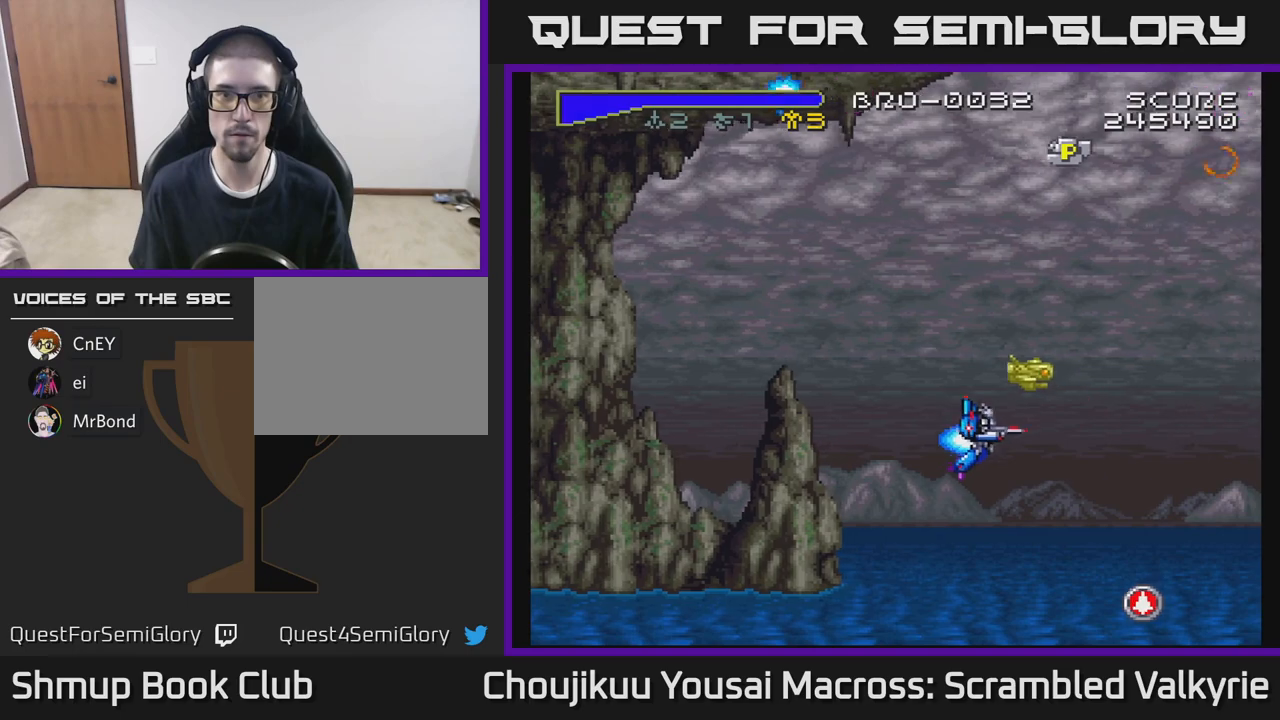
{"buttons": ["A", "DPAD_DOWN", "DPAD_RIGHT"], "events": [[133, "X", "down"], [267, "X", "up"], [333, "DPAD_DOWN", "up"], [367, "DPAD_DOWN", "down"]]}
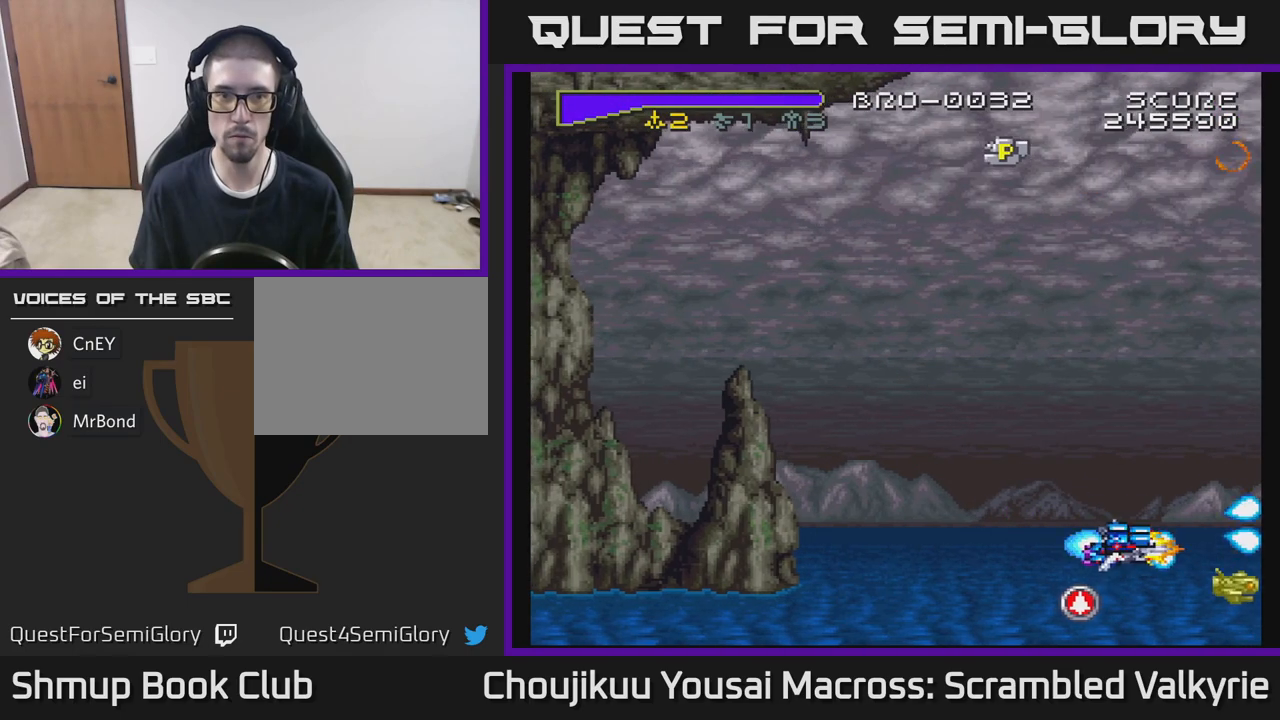
{"buttons": ["A", "DPAD_UP", "DPAD_LEFT"], "events": [[50, "DPAD_RIGHT", "up"], [100, "DPAD_LEFT", "down"], [117, "DPAD_DOWN", "up"], [217, "DPAD_UP", "down"]]}
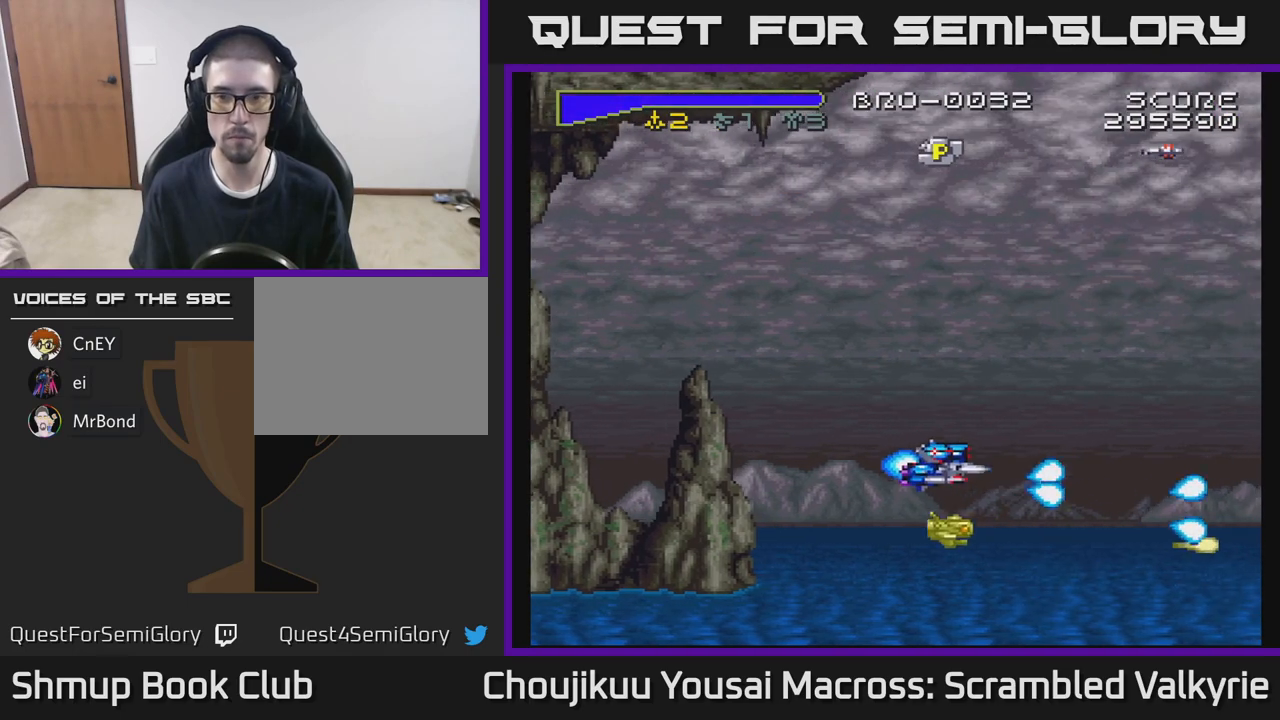
{"buttons": ["A", "DPAD_UP"], "events": [[217, "DPAD_LEFT", "up"]]}
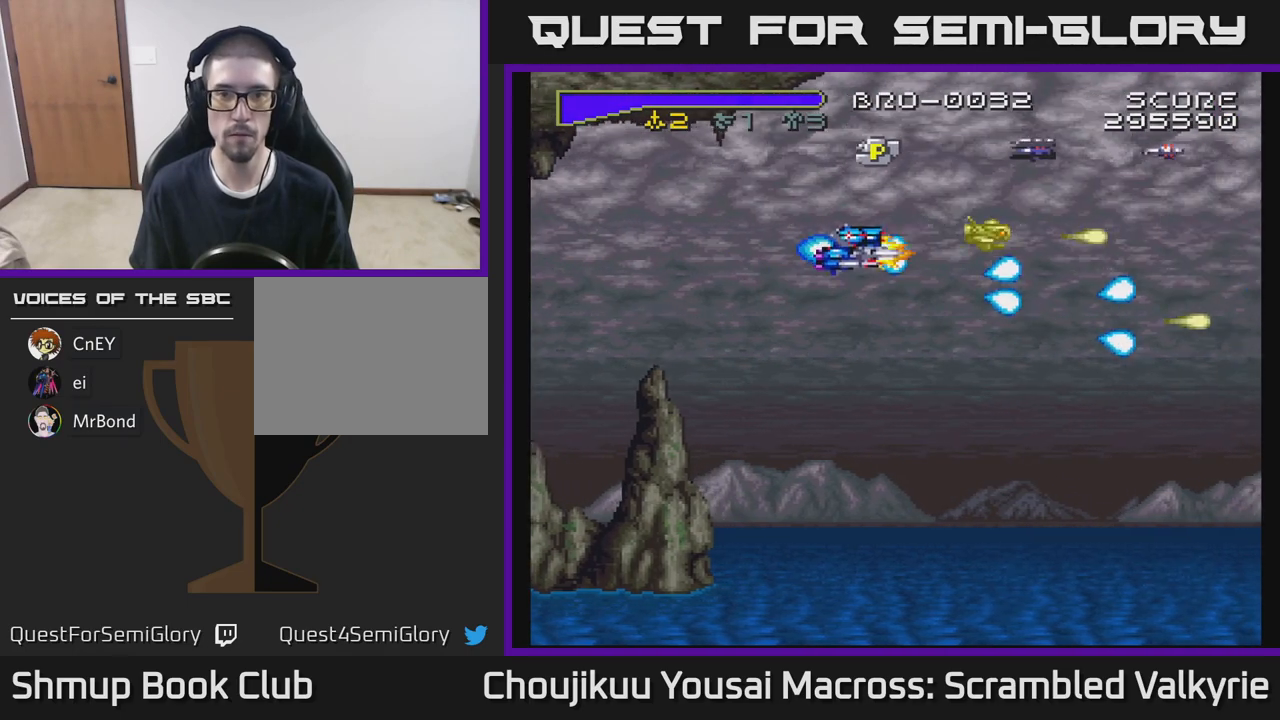
{"buttons": ["A", "DPAD_DOWN"], "events": [[250, "DPAD_LEFT", "down"], [283, "DPAD_UP", "up"], [383, "DPAD_DOWN", "down"], [417, "DPAD_LEFT", "up"]]}
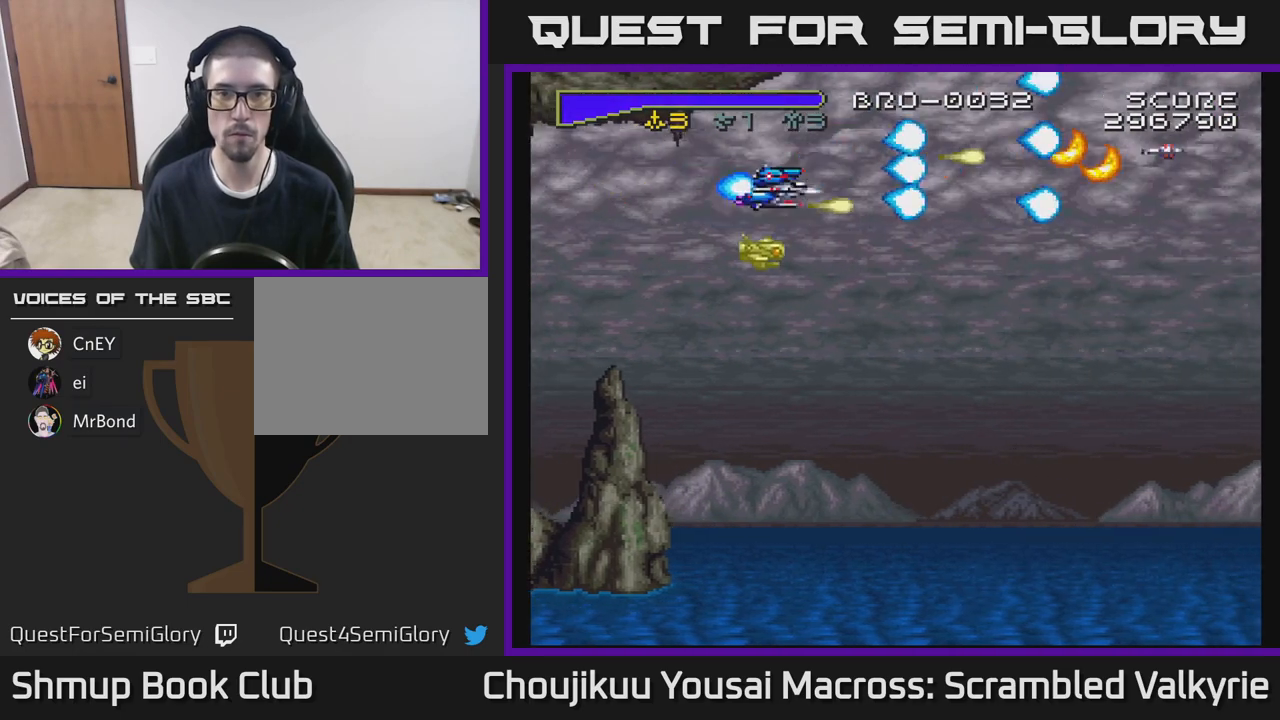
{"buttons": ["A", "X", "DPAD_DOWN"], "events": [[383, "X", "down"]]}
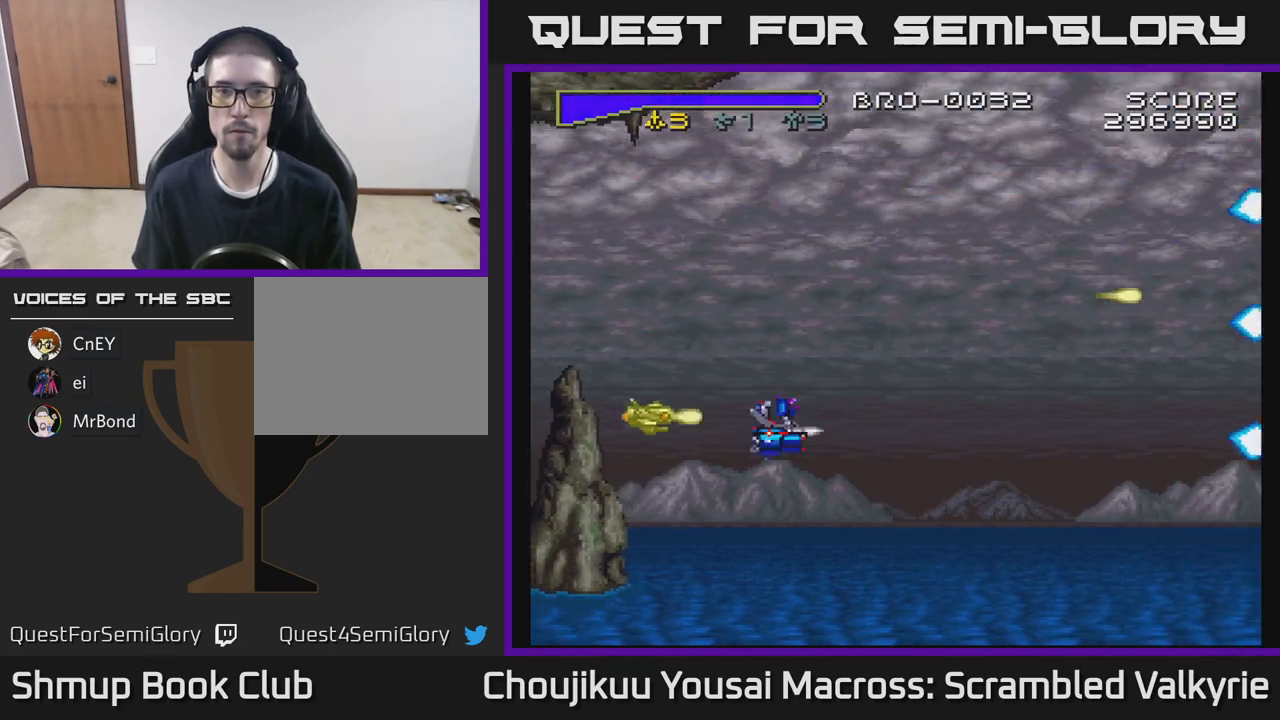
{"buttons": ["A", "DPAD_UP"], "events": [[67, "X", "up"], [200, "DPAD_DOWN", "up"], [250, "DPAD_UP", "down"], [267, "X", "down"], [450, "X", "up"]]}
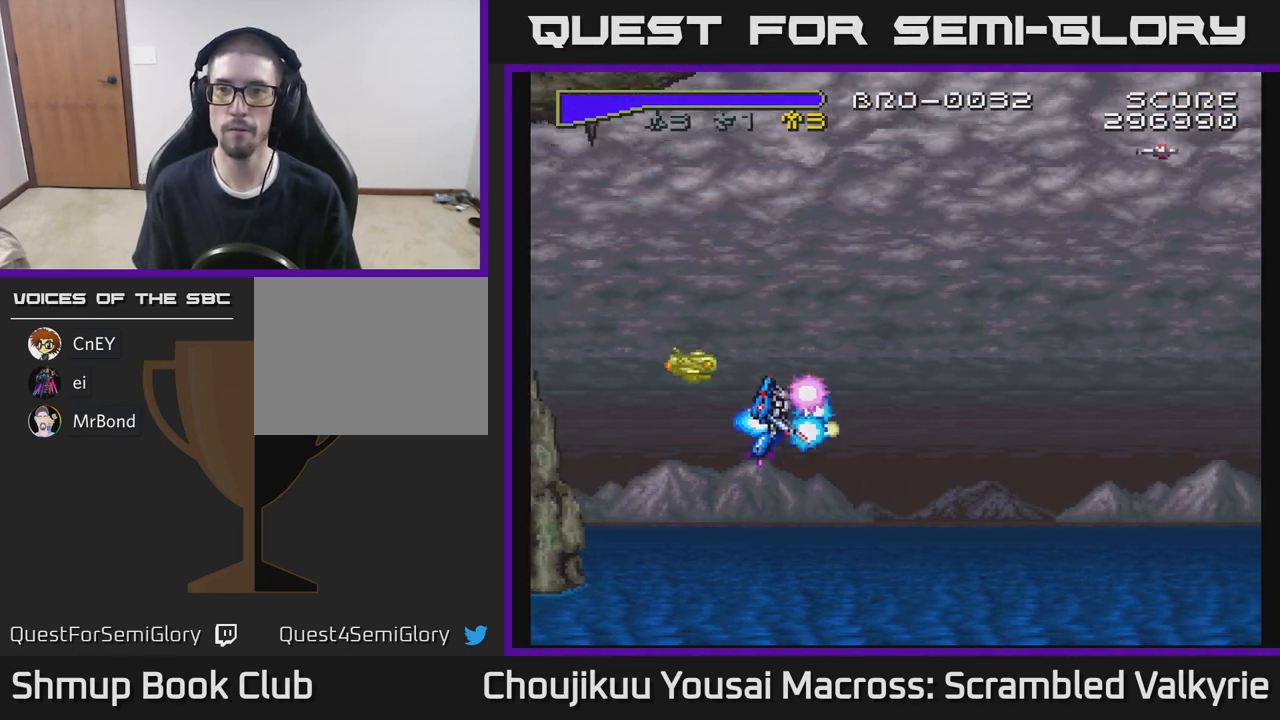
{"buttons": ["A", "DPAD_DOWN", "DPAD_RIGHT"], "events": [[383, "DPAD_UP", "up"], [450, "DPAD_RIGHT", "down"], [500, "DPAD_DOWN", "down"]]}
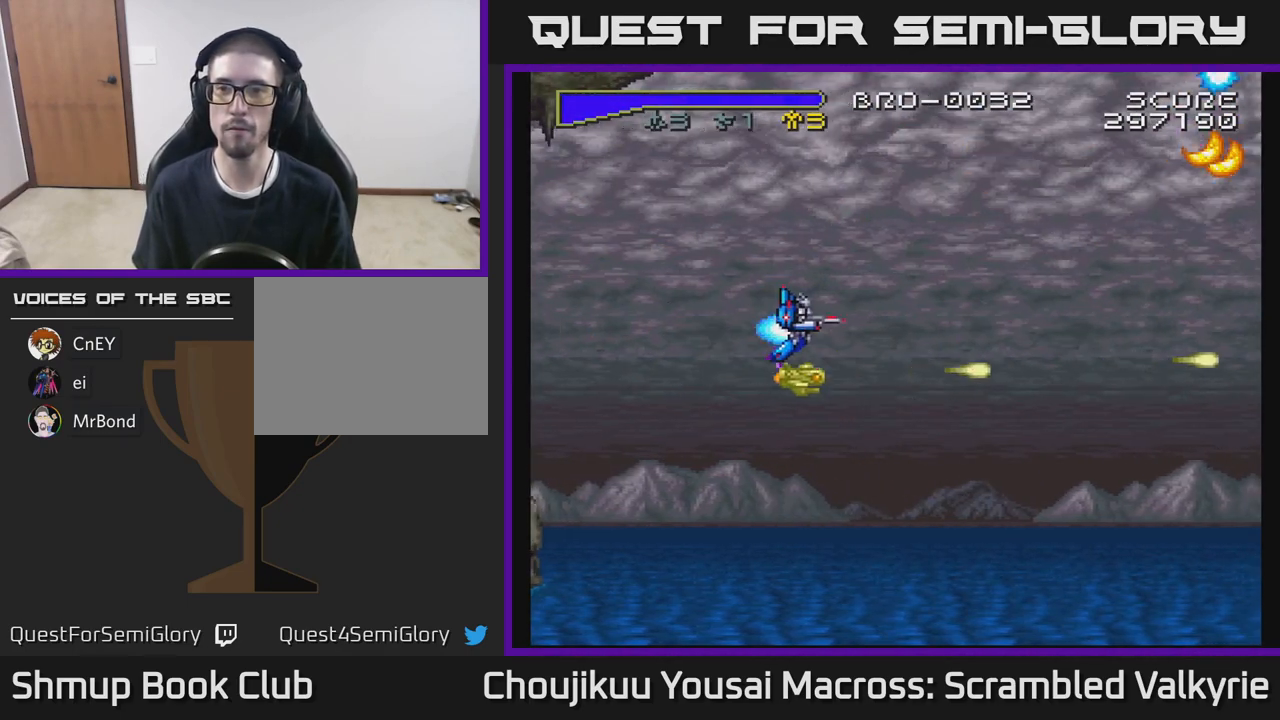
{"buttons": ["A", "DPAD_DOWN"], "events": [[333, "DPAD_RIGHT", "up"]]}
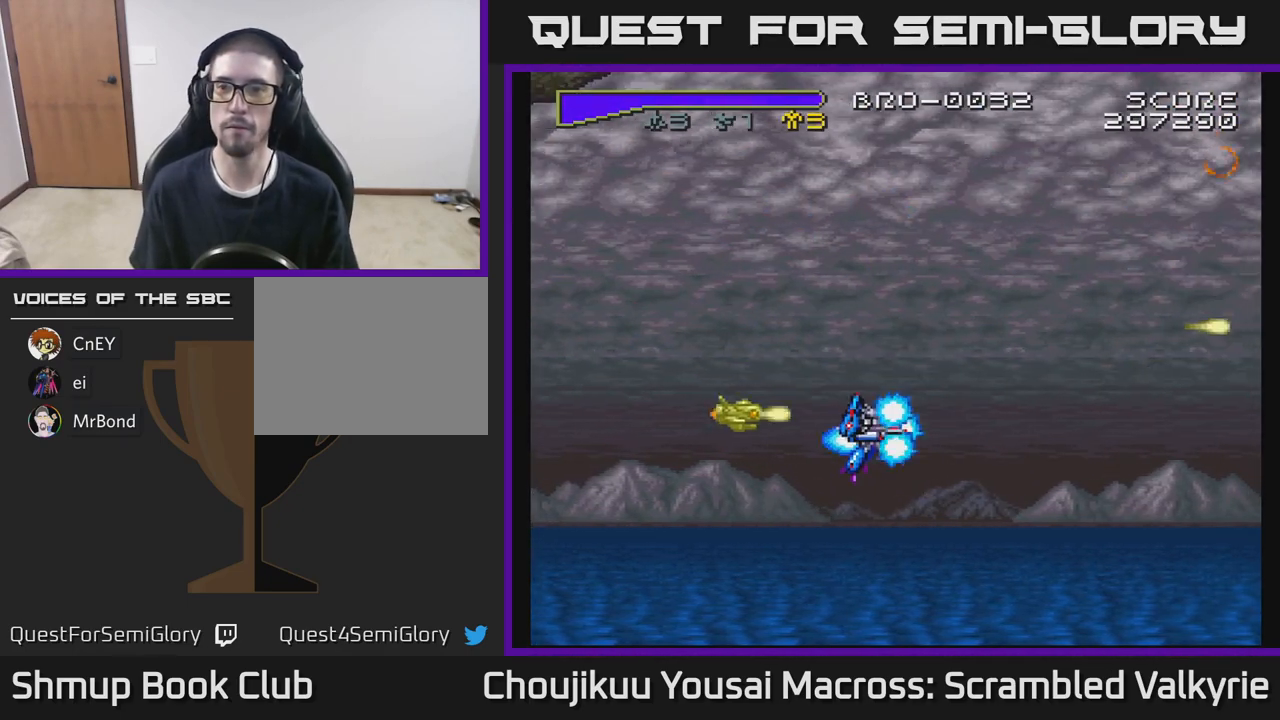
{"buttons": ["A", "DPAD_UP"], "events": [[267, "DPAD_DOWN", "up"], [333, "DPAD_UP", "down"]]}
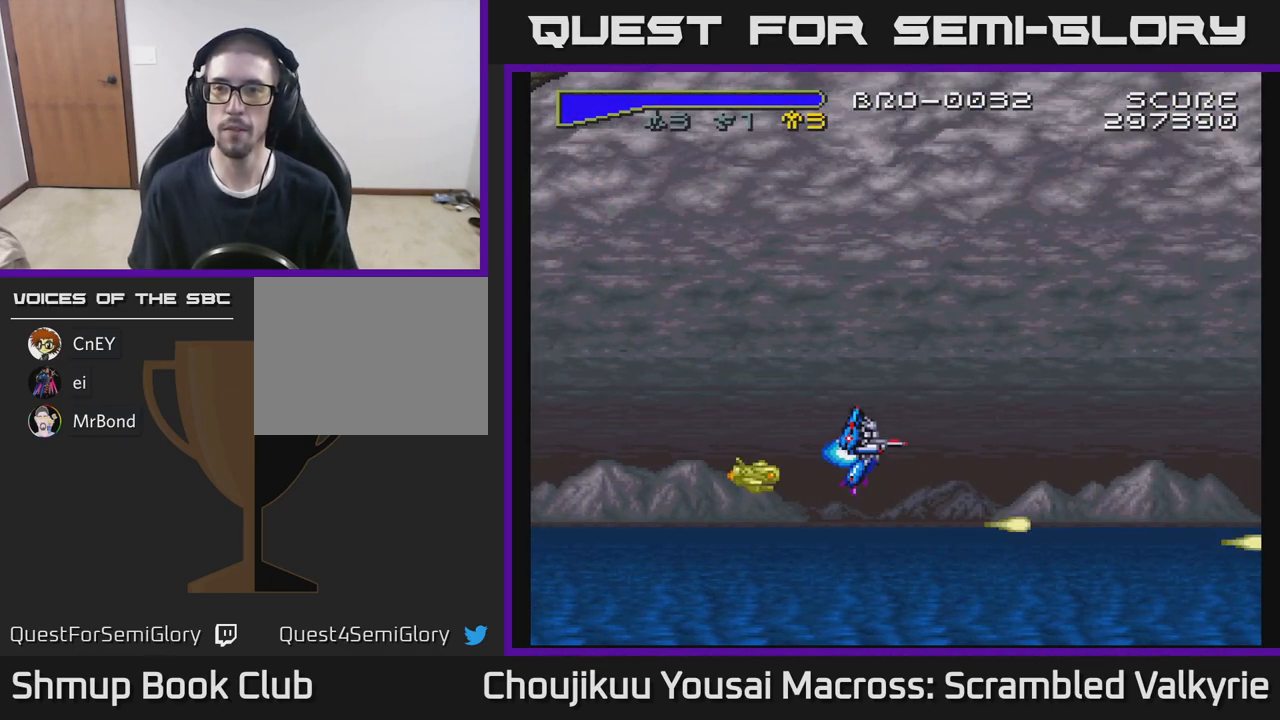
{"buttons": ["A", "DPAD_UP"], "events": []}
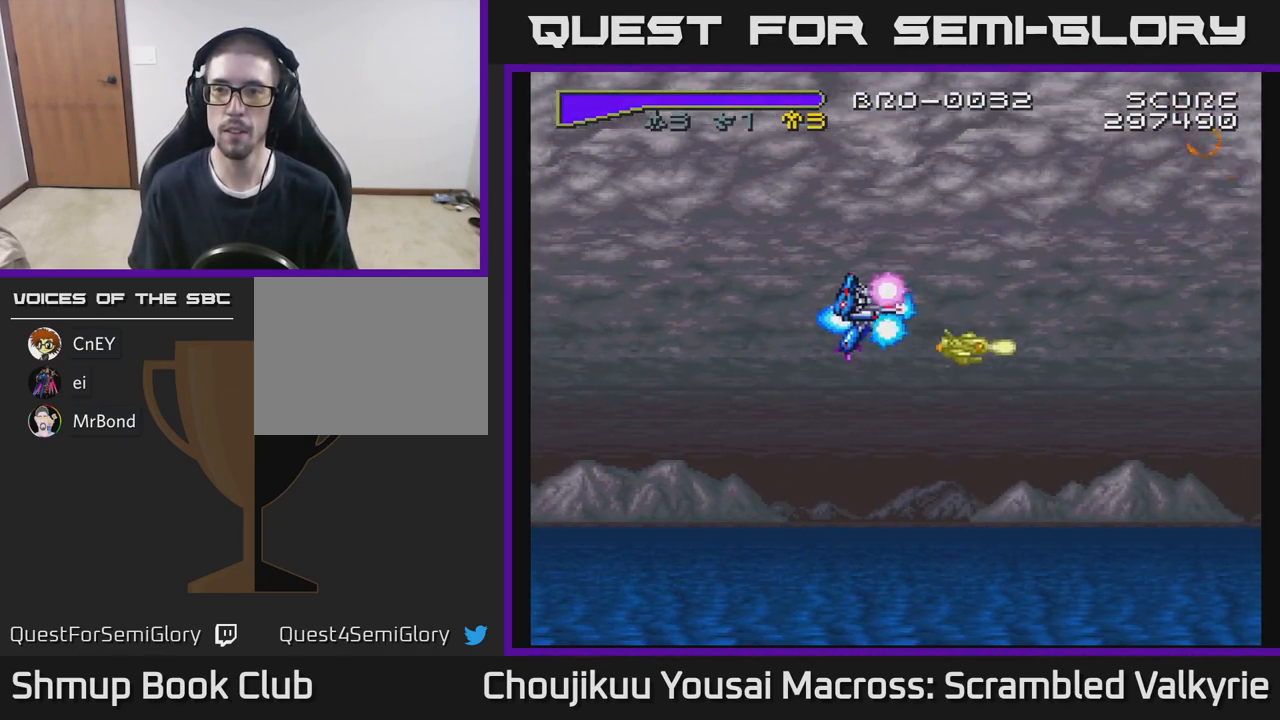
{"buttons": ["A", "DPAD_DOWN"], "events": [[33, "DPAD_LEFT", "down"], [83, "DPAD_UP", "up"], [150, "DPAD_LEFT", "up"], [167, "DPAD_DOWN", "down"]]}
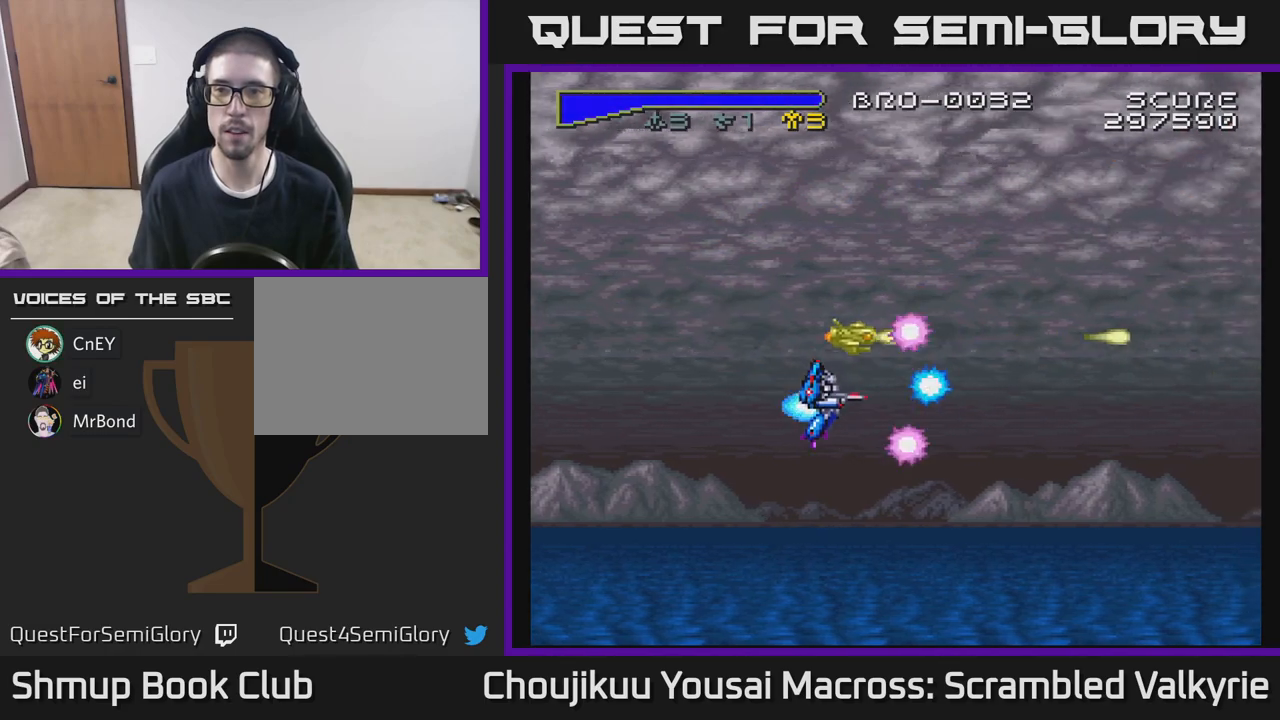
{"buttons": ["A", "DPAD_LEFT"], "events": [[417, "DPAD_DOWN", "up"], [467, "DPAD_LEFT", "down"]]}
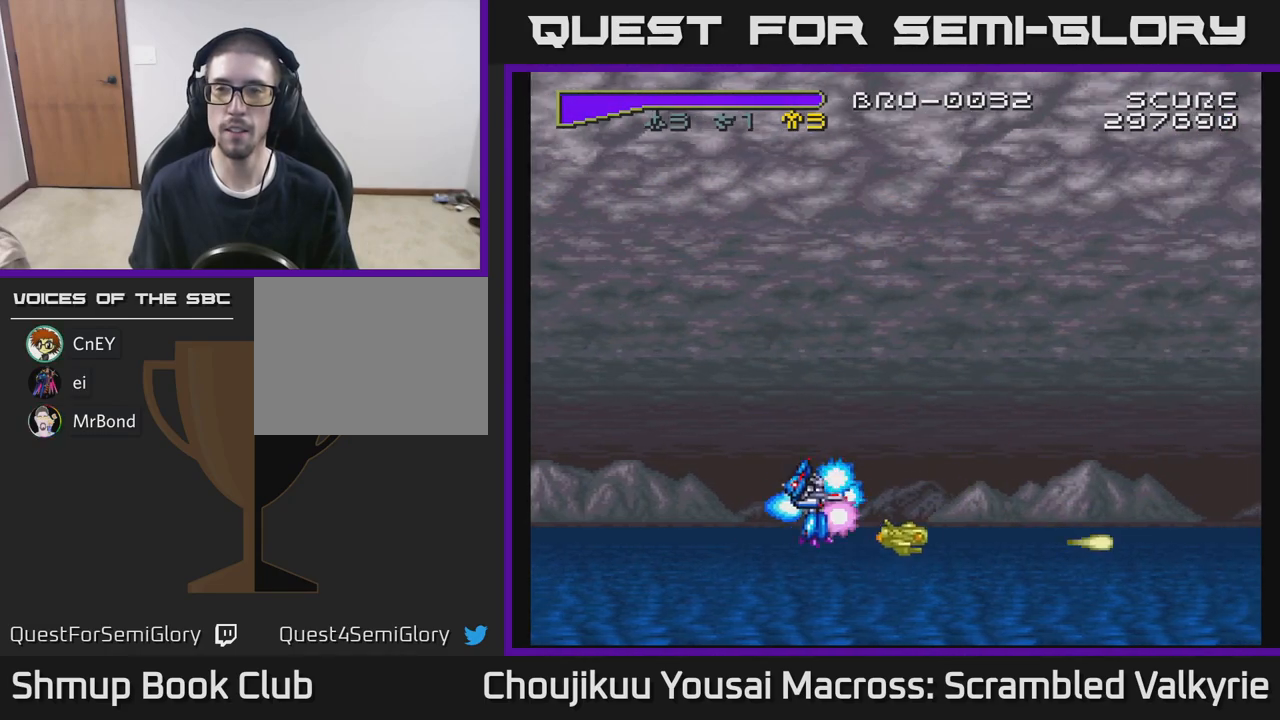
{"buttons": ["A", "DPAD_UP"], "events": [[17, "DPAD_UP", "down"], [83, "DPAD_LEFT", "up"]]}
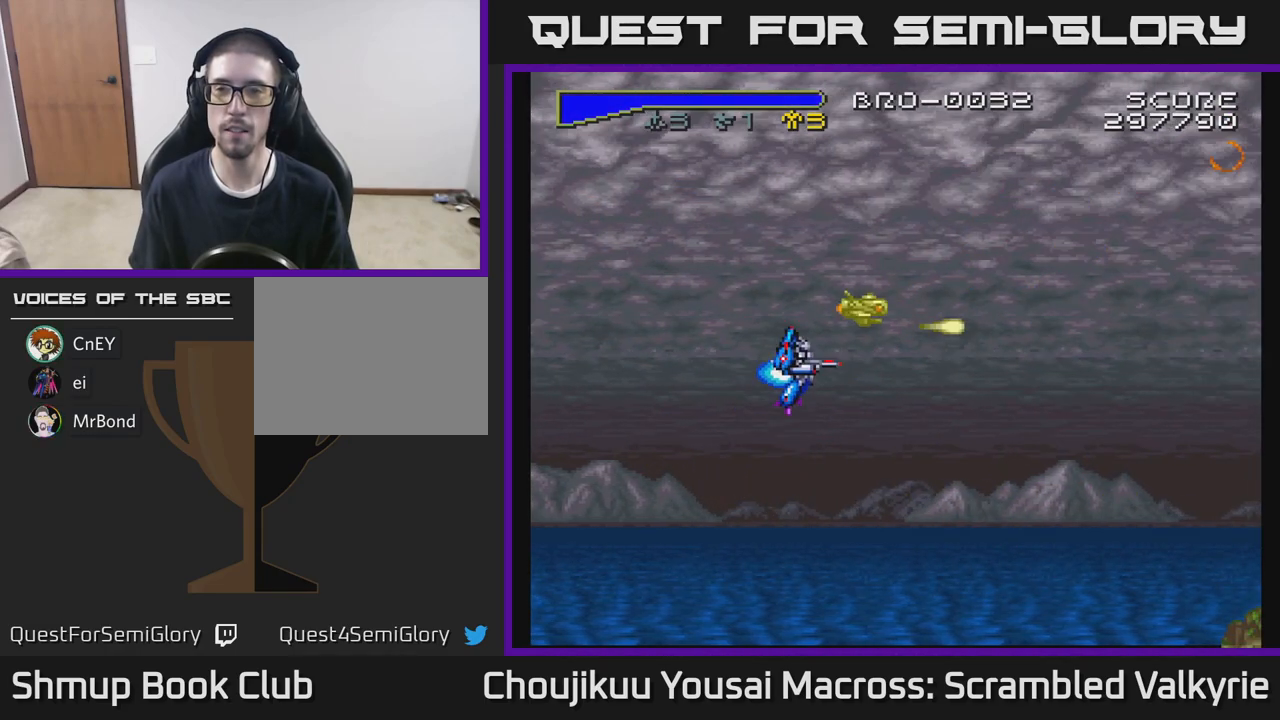
{"buttons": ["A", "DPAD_DOWN"], "events": [[83, "DPAD_UP", "up"], [267, "DPAD_DOWN", "down"]]}
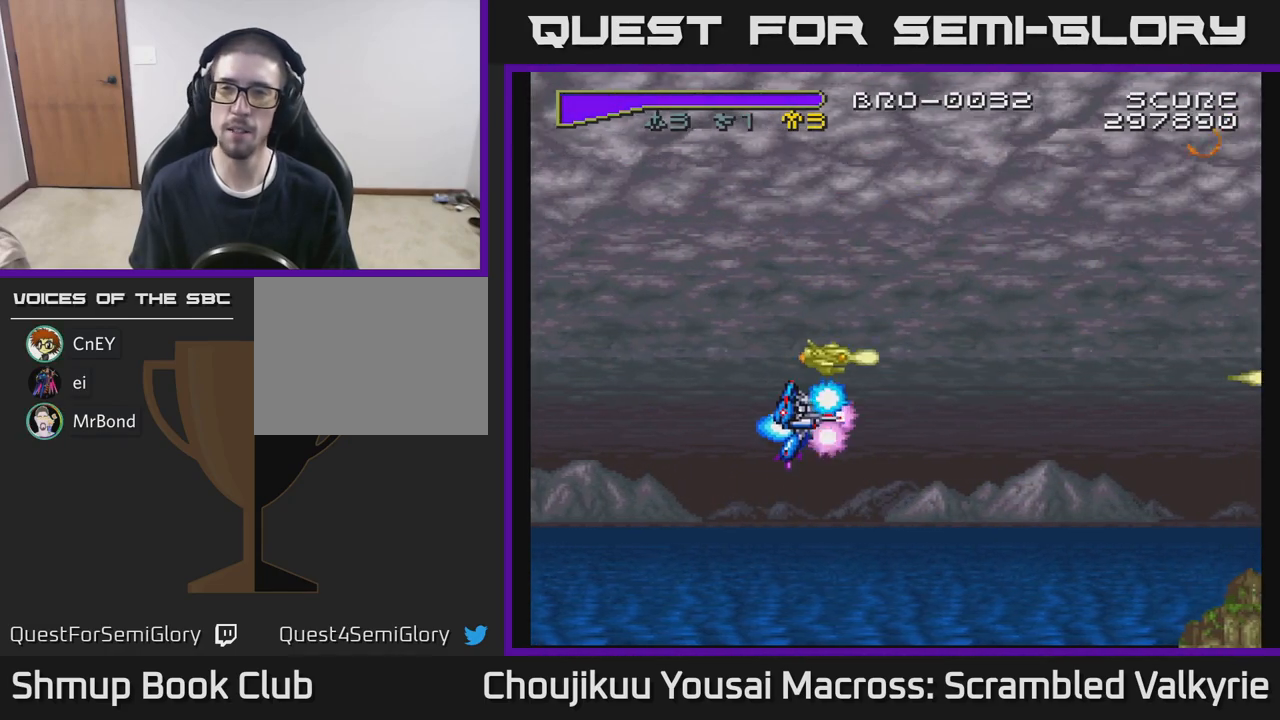
{"buttons": ["A"], "events": [[500, "DPAD_DOWN", "up"]]}
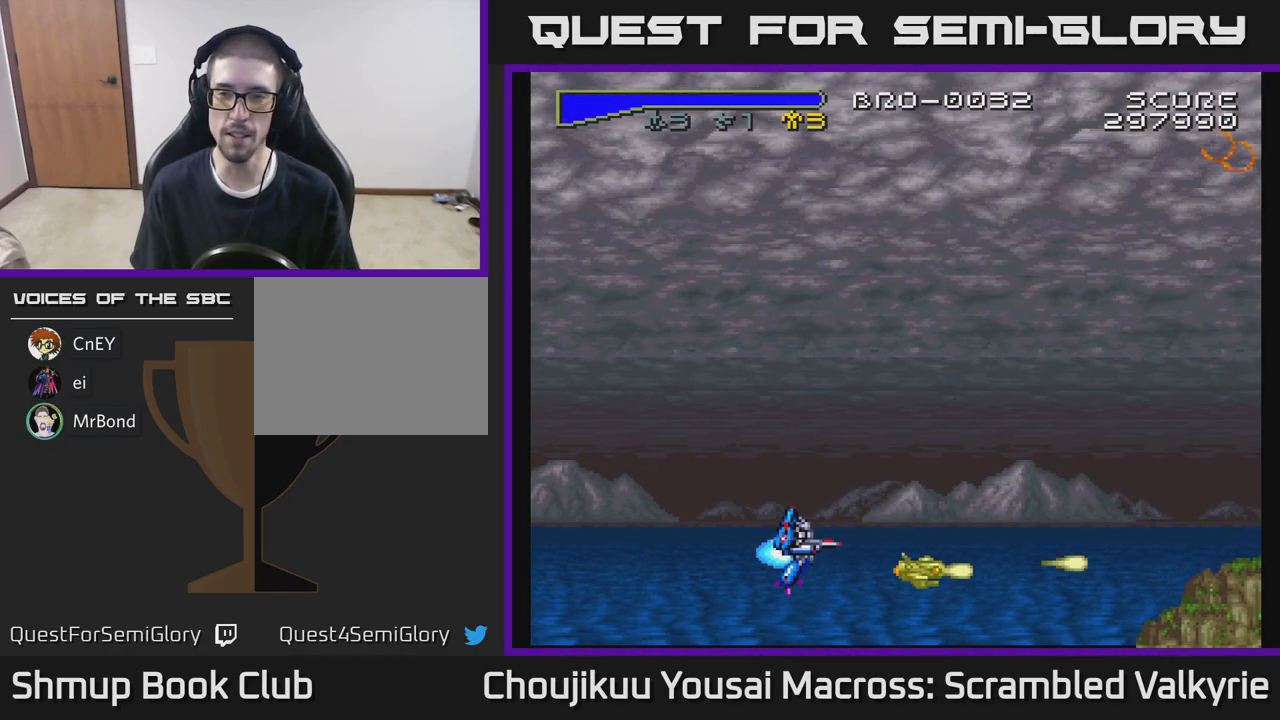
{"buttons": ["A", "DPAD_UP"], "events": [[100, "DPAD_UP", "down"]]}